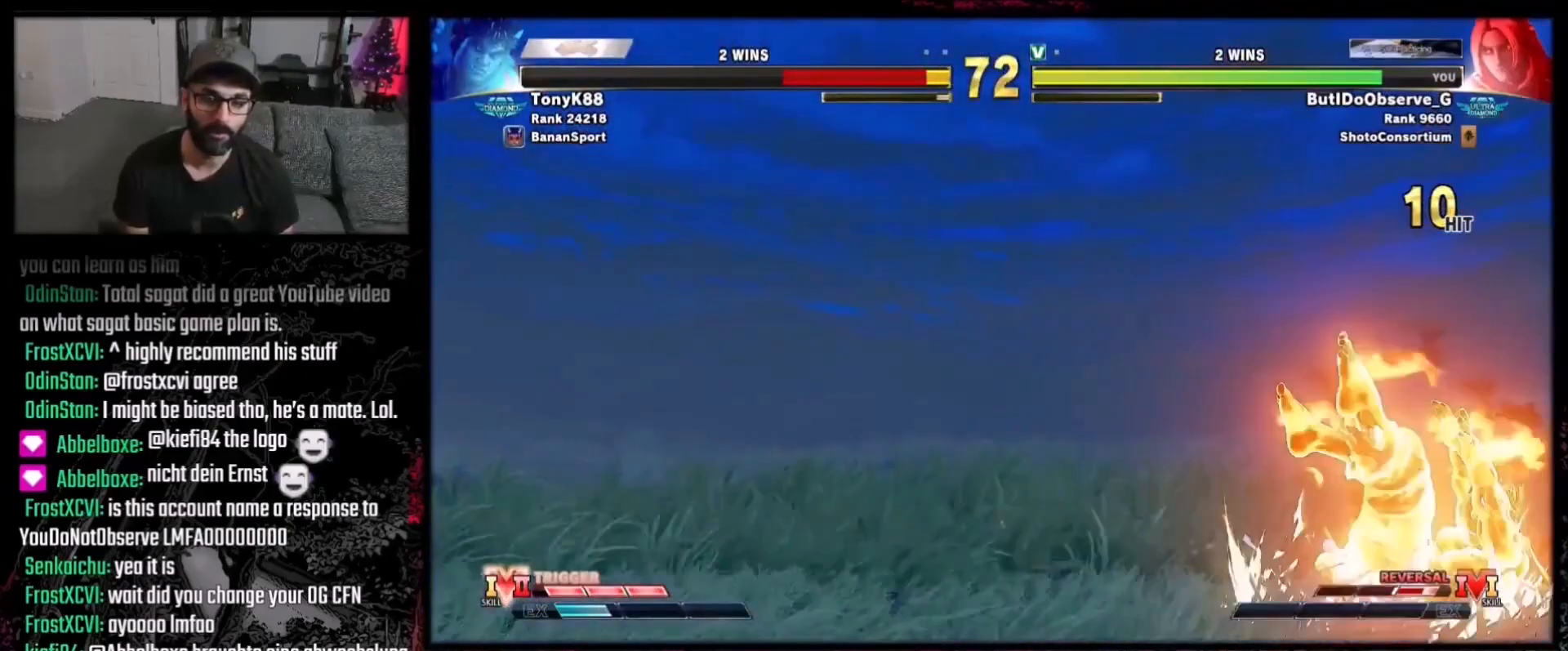
Gameplay with a controller (Xbox layout); each line is a JSON object with the inputs held at the frame after it. "events" lists button and stick changes between this image and that frame as [ms after this image, input, new state], when the widget could be followed in between. Not read: L3 R3.
{"buttons": [], "events": [[267, "DPAD_RIGHT", "down"], [367, "DPAD_RIGHT", "up"], [434, "DPAD_RIGHT", "down"], [501, "DPAD_RIGHT", "up"]]}
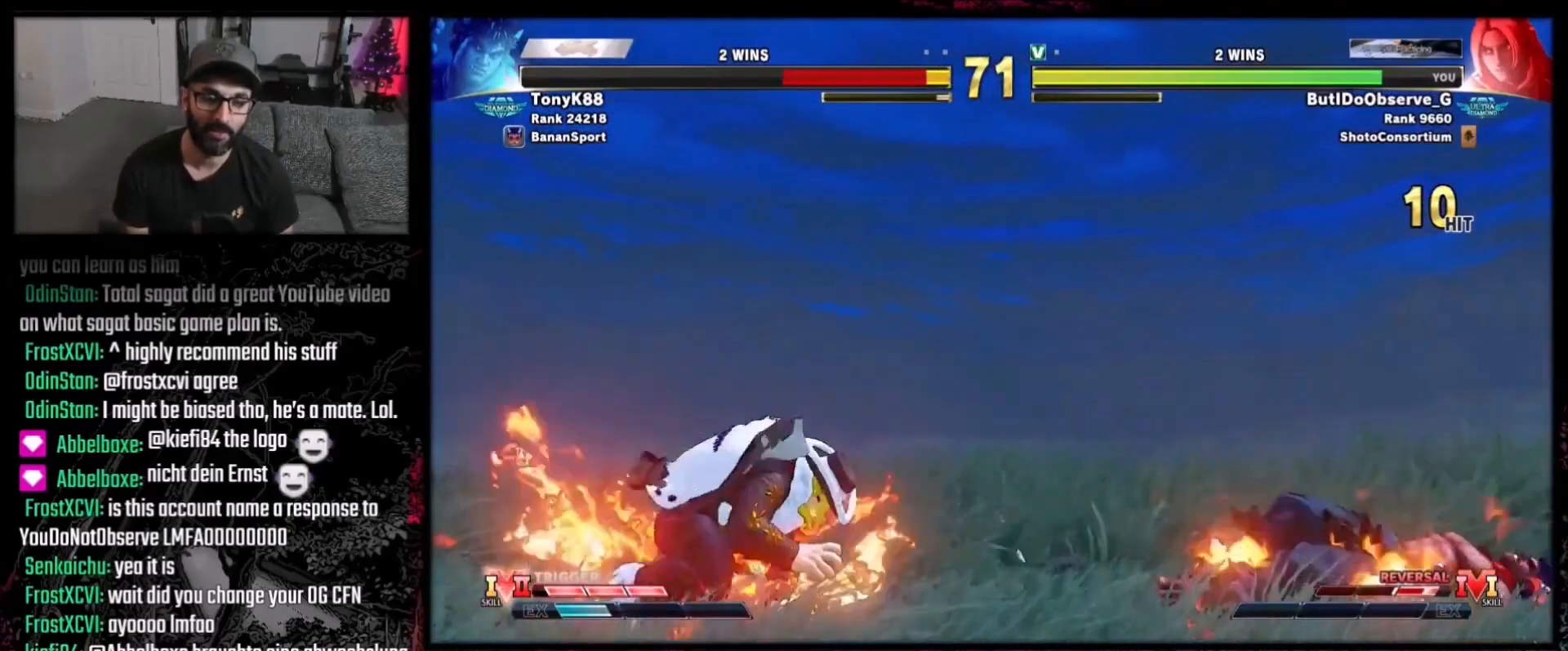
{"buttons": ["DPAD_RIGHT"], "events": [[66, "DPAD_RIGHT", "down"], [133, "DPAD_RIGHT", "up"], [200, "DPAD_RIGHT", "down"], [267, "DPAD_RIGHT", "up"], [367, "DPAD_RIGHT", "down"], [433, "DPAD_RIGHT", "up"], [500, "DPAD_RIGHT", "down"]]}
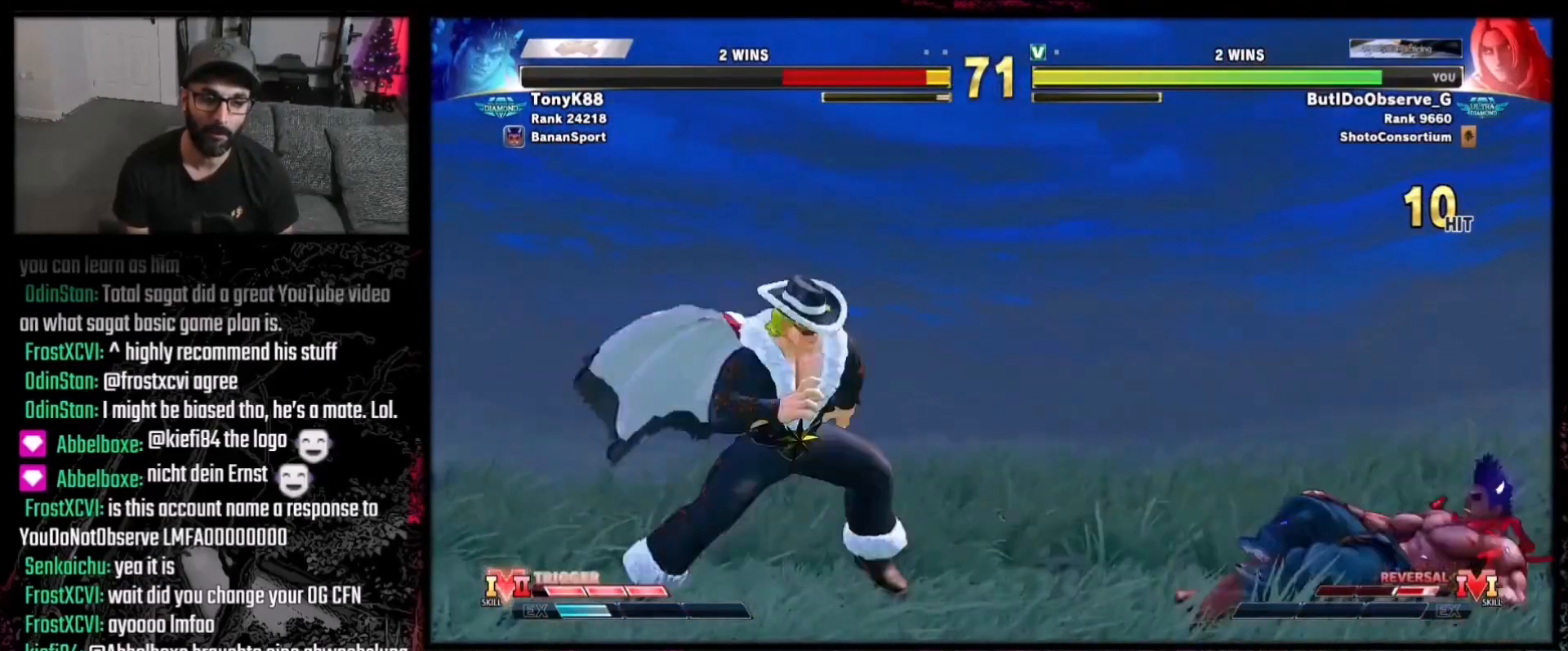
{"buttons": ["DPAD_DOWN", "DPAD_LEFT"], "events": [[67, "DPAD_RIGHT", "up"], [134, "DPAD_RIGHT", "down"], [234, "DPAD_RIGHT", "up"], [267, "DPAD_RIGHT", "down"], [334, "DPAD_DOWN", "down"], [334, "DPAD_RIGHT", "up"], [367, "DPAD_LEFT", "down"]]}
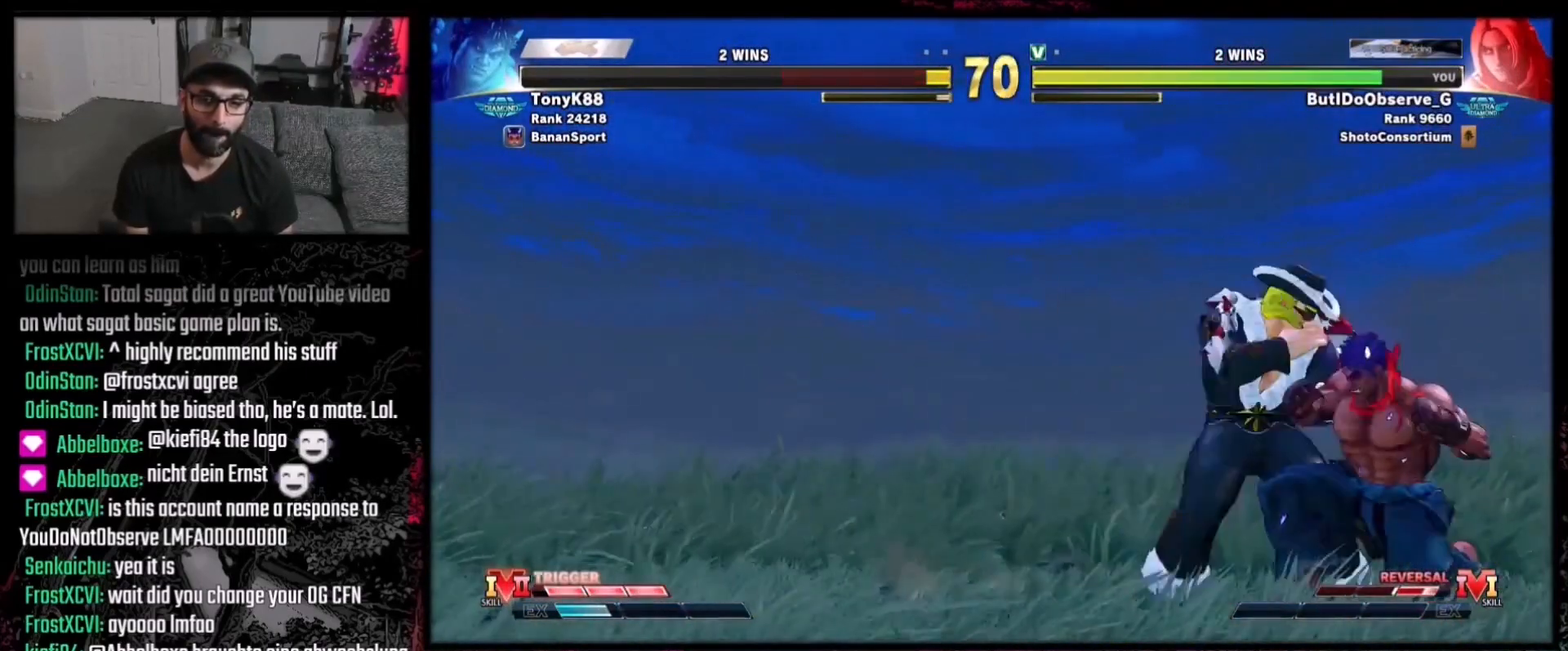
{"buttons": ["DPAD_DOWN", "DPAD_LEFT"], "events": [[133, "A", "down"], [133, "X", "down"], [333, "A", "up"], [367, "X", "up"]]}
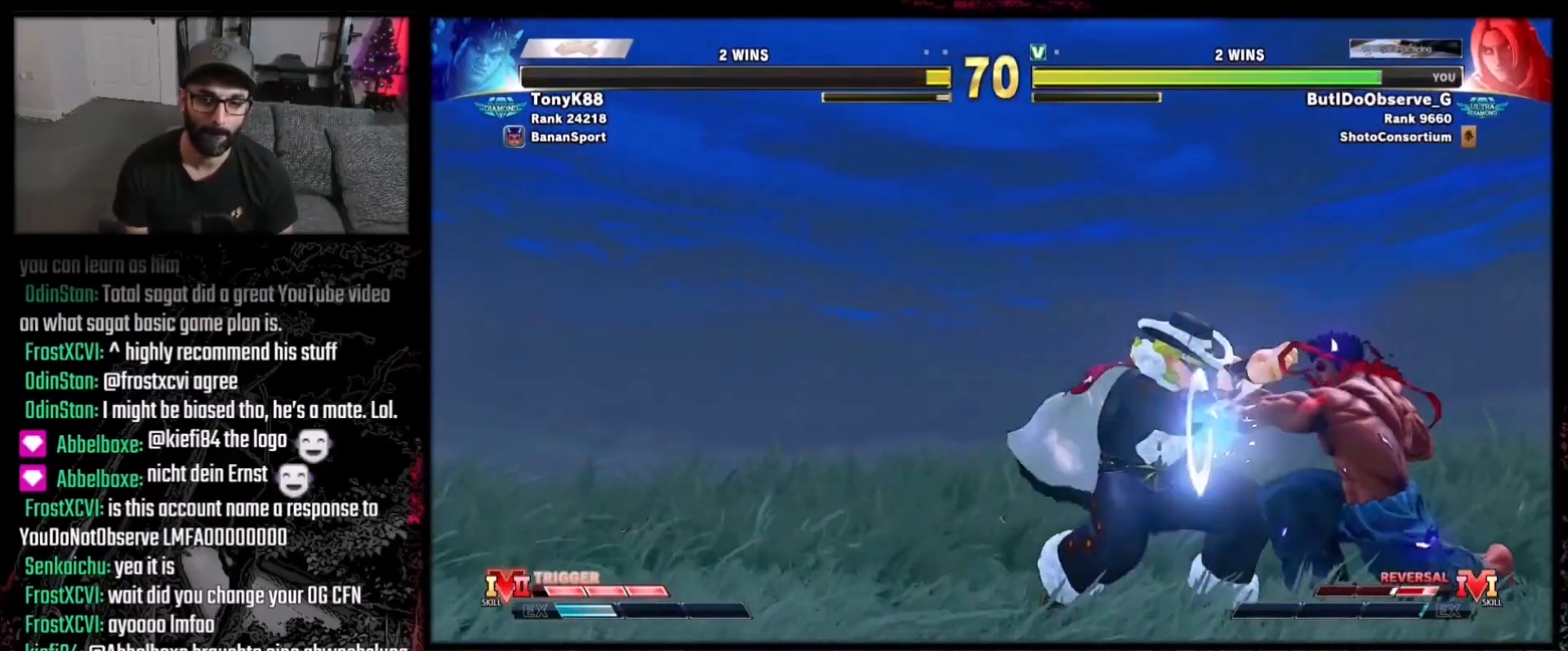
{"buttons": ["DPAD_DOWN", "DPAD_LEFT"], "events": [[300, "DPAD_DOWN", "up"], [367, "DPAD_DOWN", "down"]]}
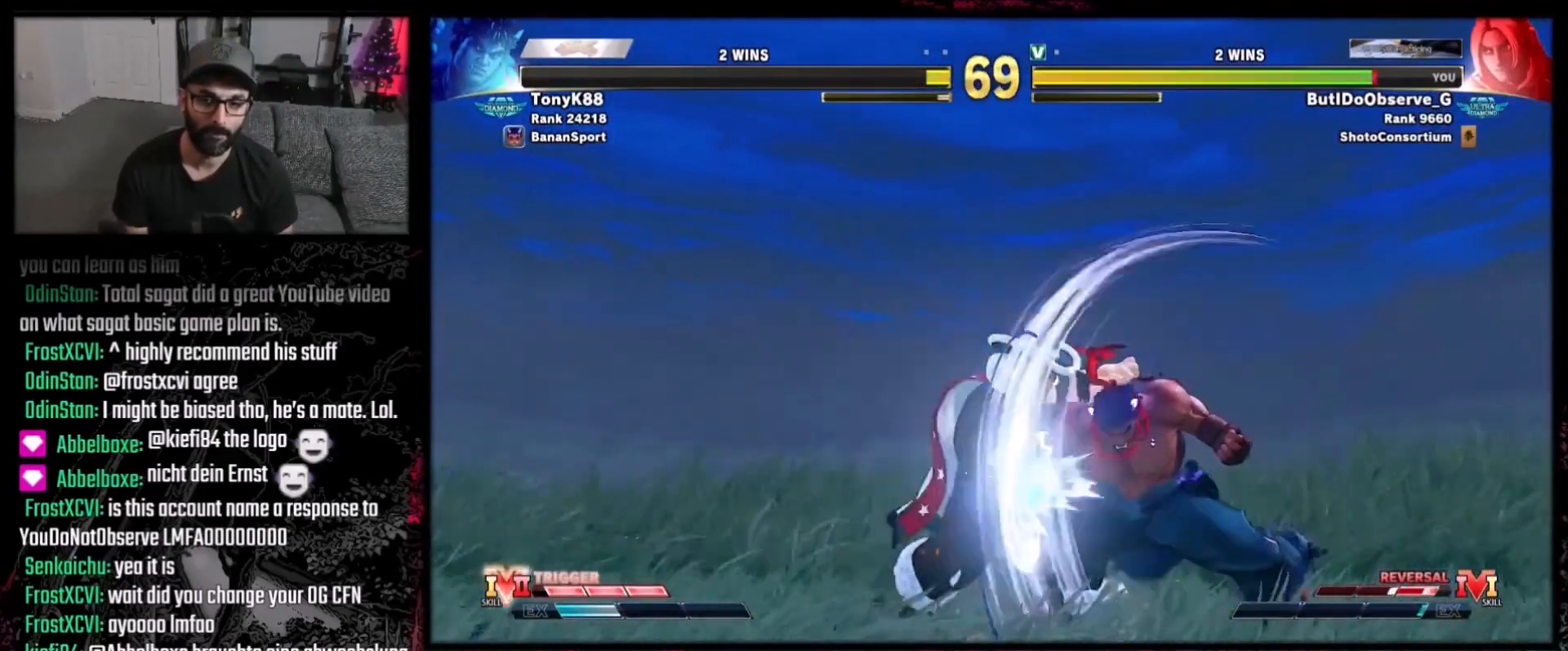
{"buttons": ["DPAD_RIGHT"], "events": [[167, "DPAD_LEFT", "up"], [200, "DPAD_DOWN", "up"], [200, "DPAD_RIGHT", "down"], [300, "DPAD_RIGHT", "up"], [433, "DPAD_RIGHT", "down"]]}
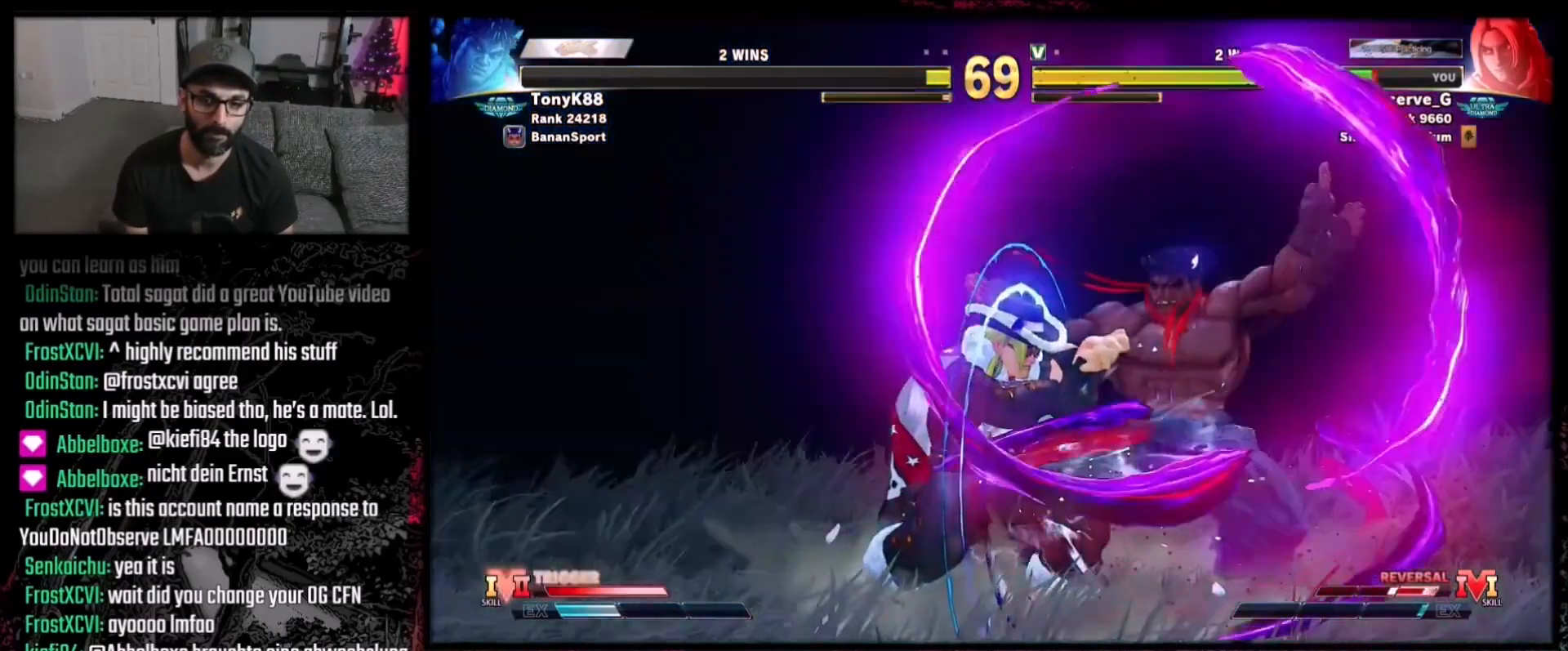
{"buttons": ["L2", "DPAD_RIGHT"], "events": [[34, "L2", "down"], [67, "DPAD_RIGHT", "up"], [67, "L2", "up"], [401, "DPAD_RIGHT", "down"], [467, "L2", "down"]]}
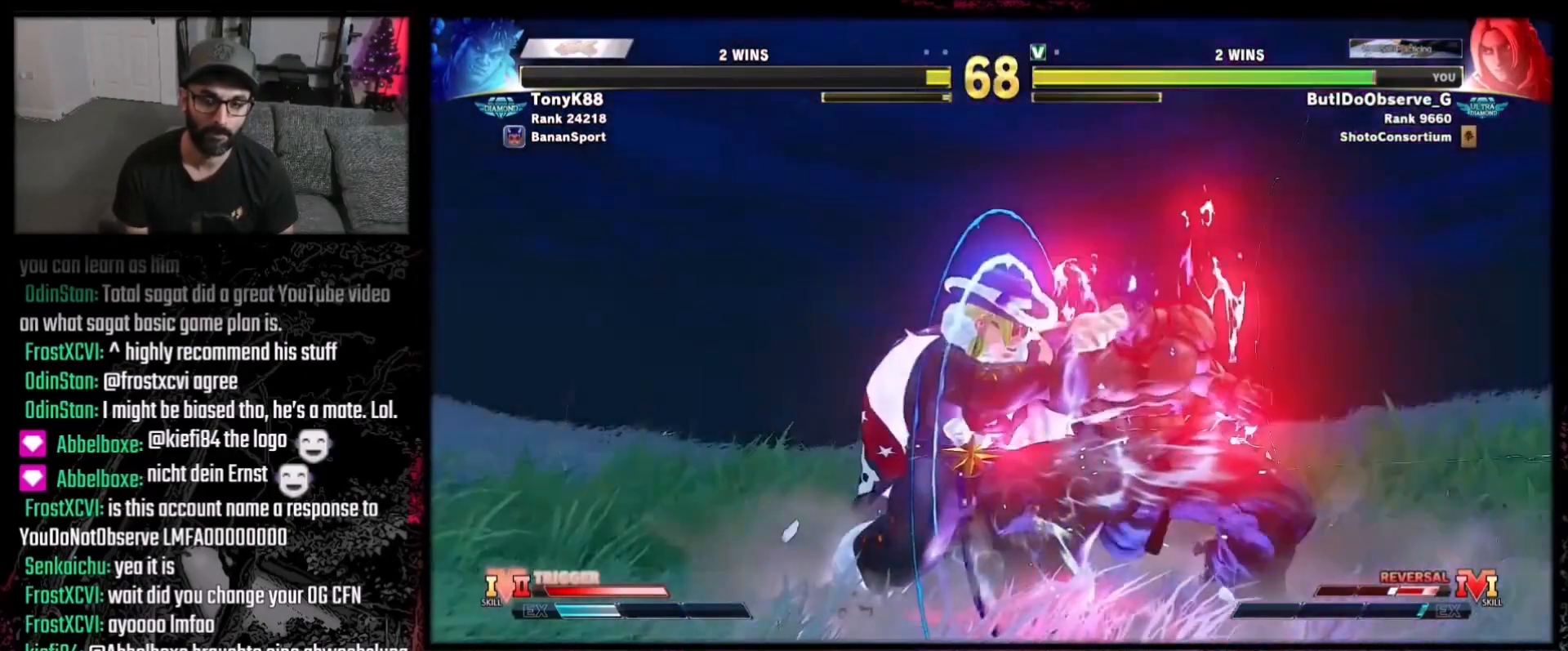
{"buttons": [], "events": [[33, "L2", "up"], [66, "L2", "down"], [233, "L2", "up"], [267, "L2", "down"], [333, "L2", "up"], [467, "DPAD_RIGHT", "up"]]}
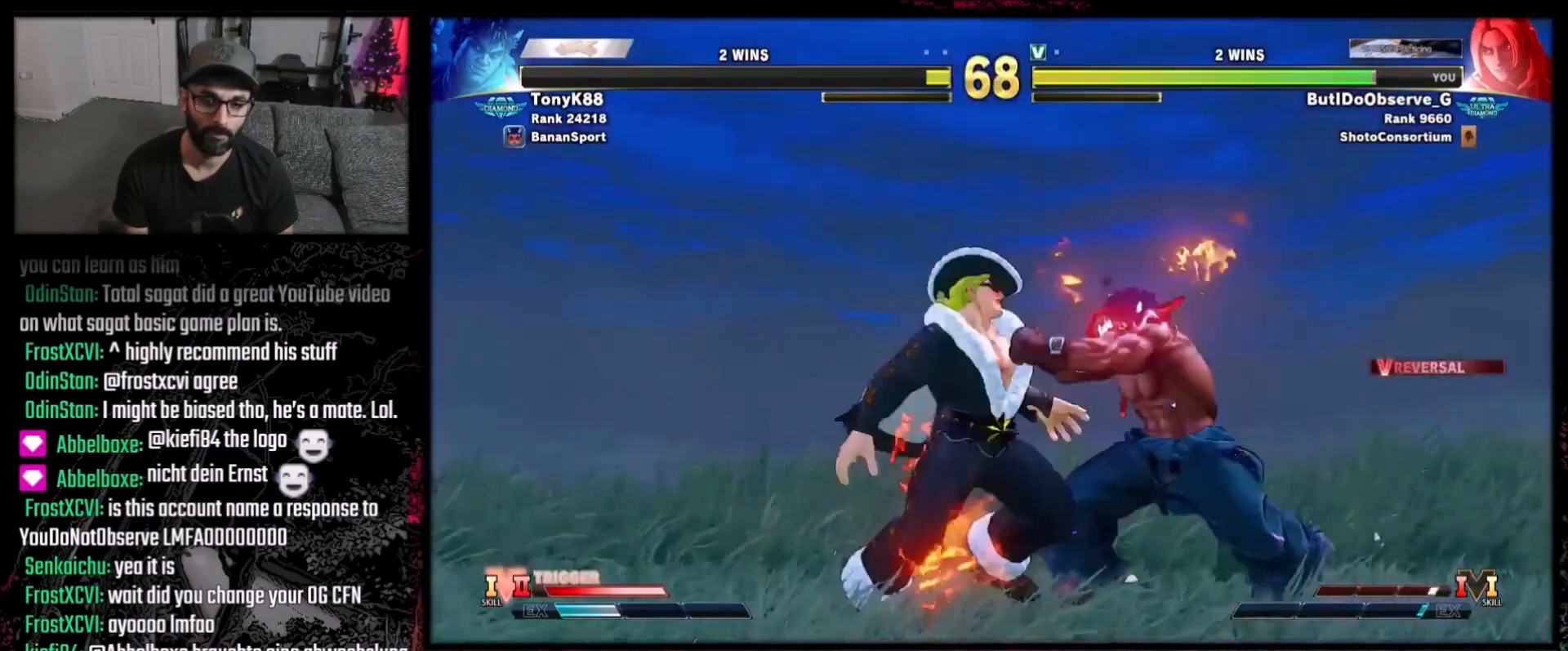
{"buttons": ["DPAD_DOWN"], "events": [[334, "DPAD_DOWN", "down"], [401, "DPAD_LEFT", "down"], [434, "DPAD_DOWN", "up"], [434, "DPAD_LEFT", "up"], [467, "DPAD_DOWN", "down"]]}
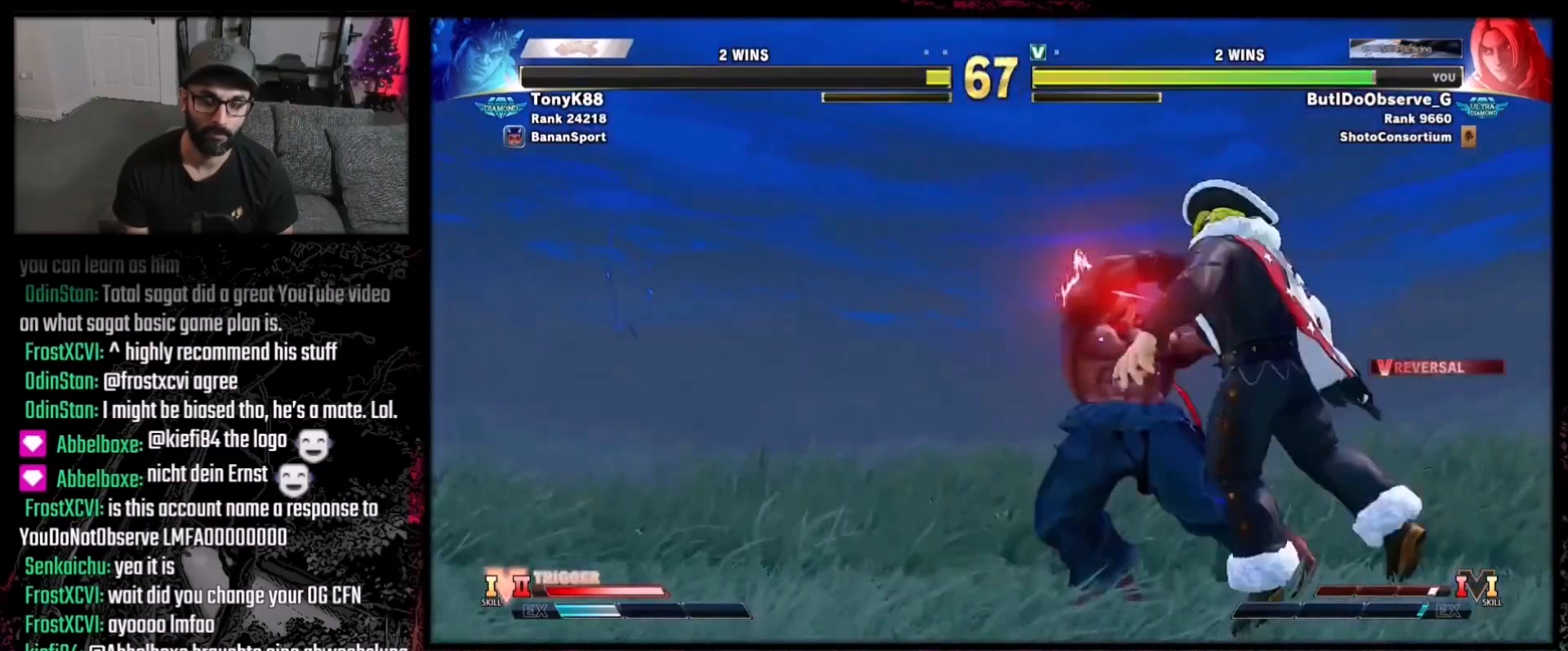
{"buttons": [], "events": [[33, "A", "down"], [66, "DPAD_DOWN", "up"], [66, "X", "down"], [100, "DPAD_DOWN", "down"], [167, "B", "down"], [167, "Y", "down"], [200, "A", "up"], [200, "X", "up"], [233, "B", "up"], [233, "DPAD_DOWN", "up"], [267, "DPAD_DOWN", "down"], [300, "Y", "up"], [367, "DPAD_DOWN", "up"], [400, "DPAD_DOWN", "down"], [500, "DPAD_DOWN", "up"]]}
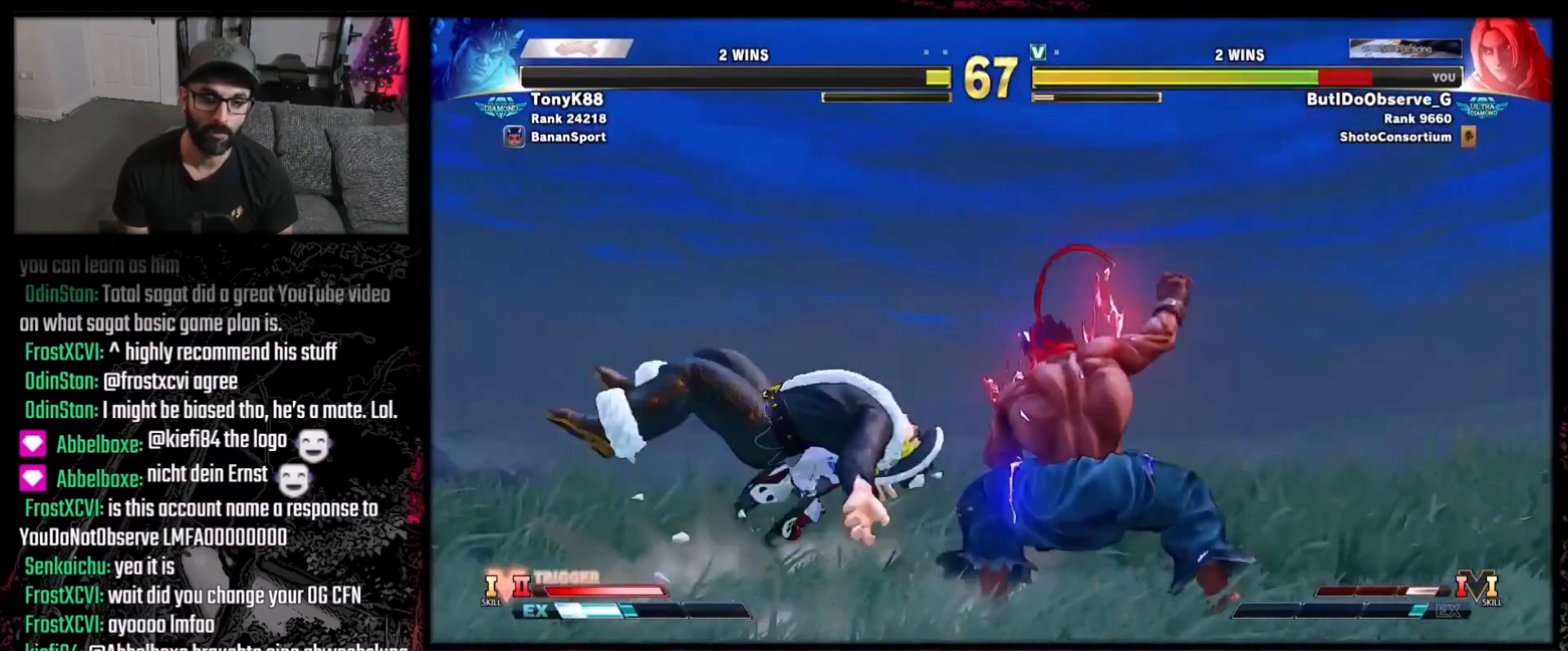
{"buttons": ["DPAD_DOWN", "DPAD_LEFT"], "events": [[67, "DPAD_DOWN", "down"], [167, "DPAD_DOWN", "up"], [200, "DPAD_DOWN", "down"], [301, "DPAD_DOWN", "up"], [434, "DPAD_DOWN", "down"], [434, "DPAD_LEFT", "down"]]}
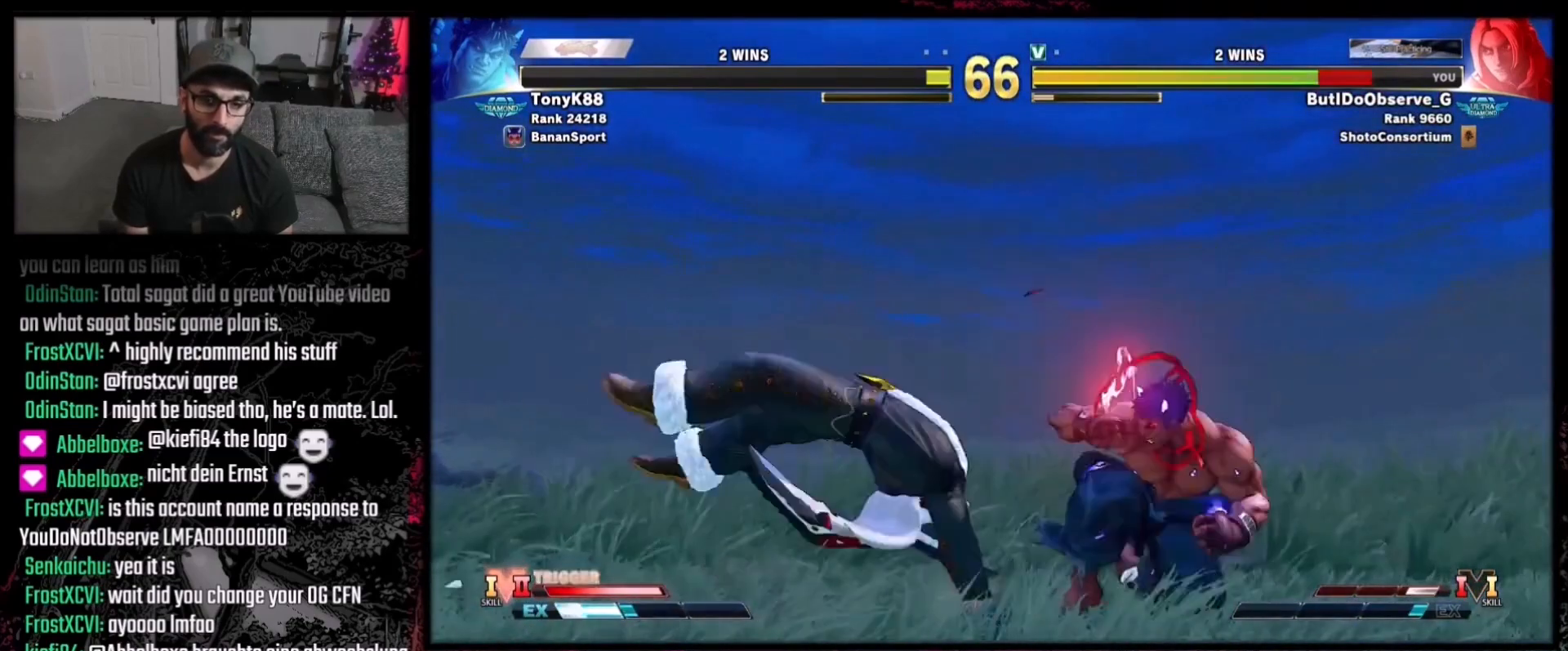
{"buttons": ["DPAD_DOWN", "DPAD_LEFT"], "events": [[133, "DPAD_DOWN", "up"], [367, "DPAD_DOWN", "down"]]}
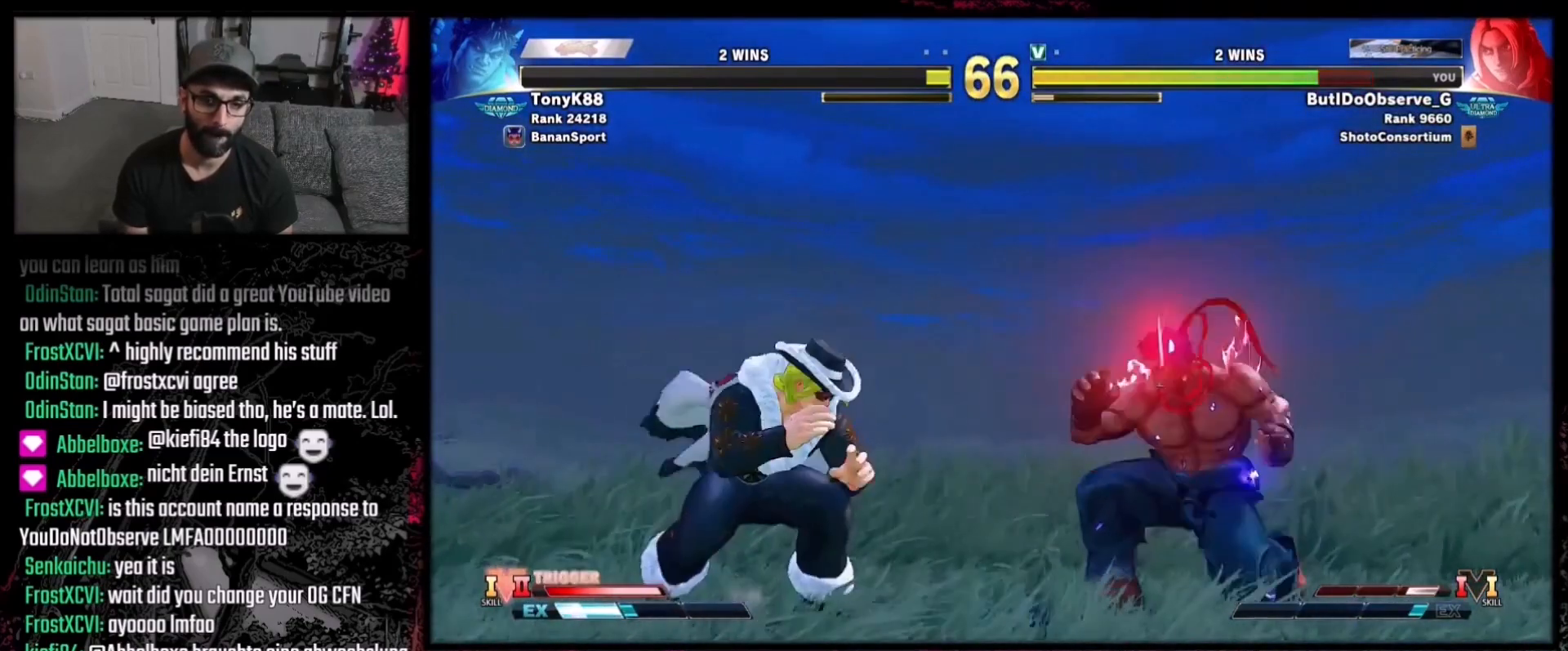
{"buttons": ["DPAD_LEFT"], "events": [[34, "DPAD_DOWN", "up"], [267, "DPAD_DOWN", "down"], [401, "DPAD_DOWN", "up"]]}
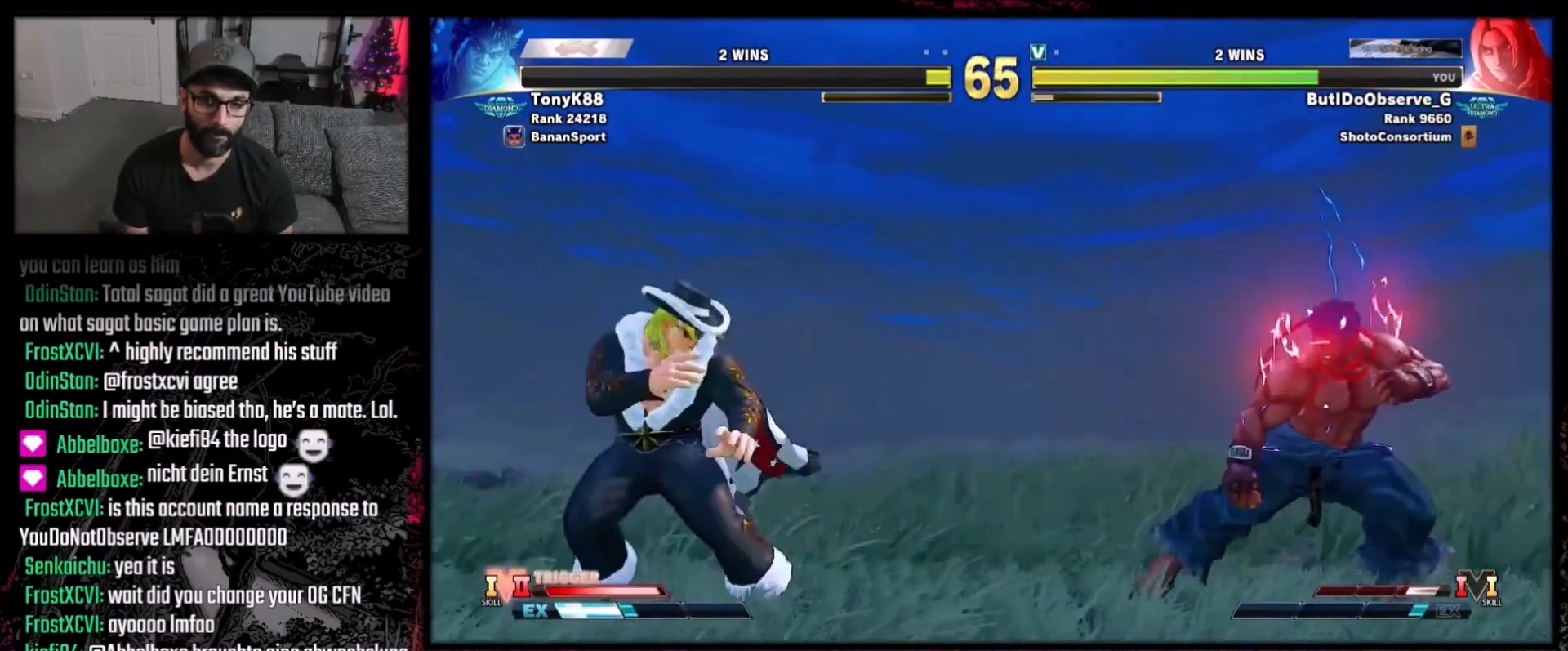
{"buttons": ["DPAD_RIGHT"], "events": [[167, "DPAD_LEFT", "up"], [200, "DPAD_RIGHT", "down"]]}
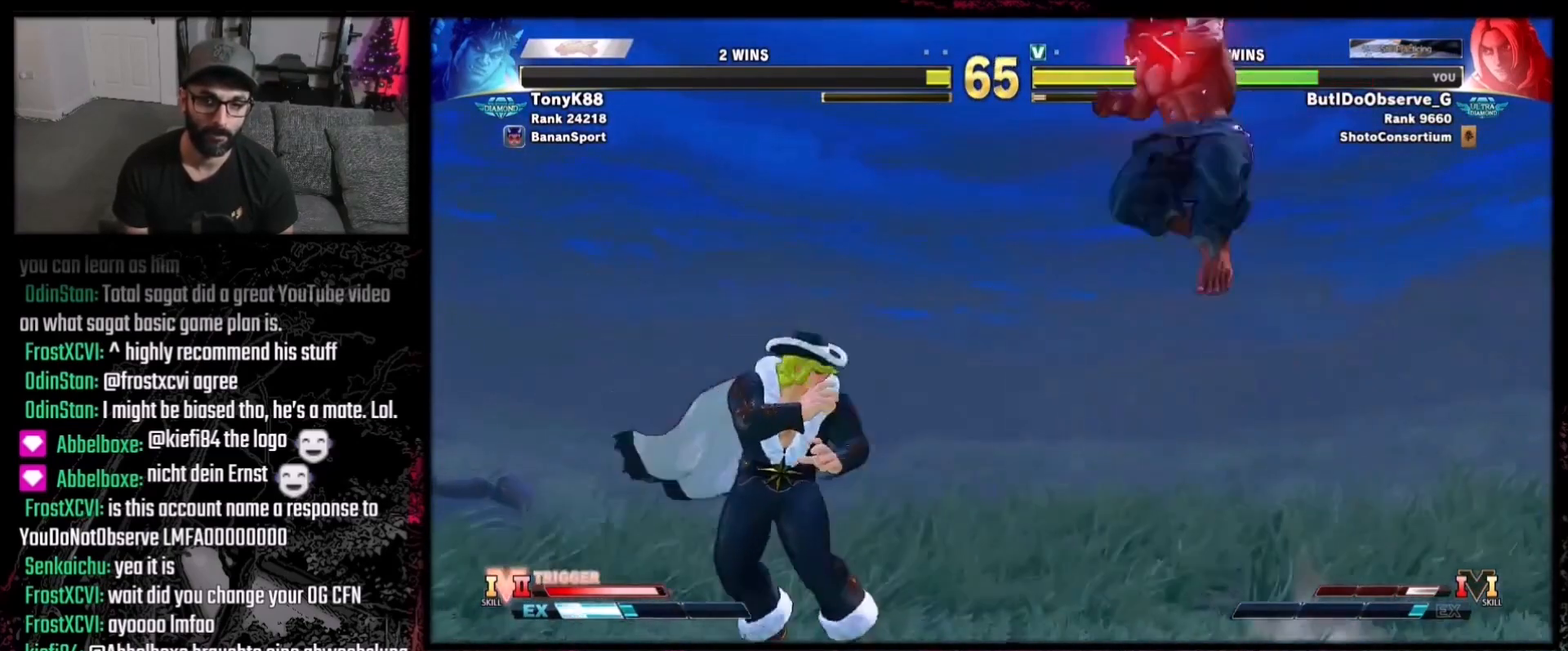
{"buttons": [], "events": [[34, "DPAD_DOWN", "down"], [67, "DPAD_RIGHT", "up"], [100, "DPAD_RIGHT", "down"], [167, "DPAD_DOWN", "up"], [200, "DPAD_DOWN", "down"], [267, "DPAD_DOWN", "up"], [334, "DPAD_RIGHT", "up"], [334, "R1", "down"], [401, "R1", "up"]]}
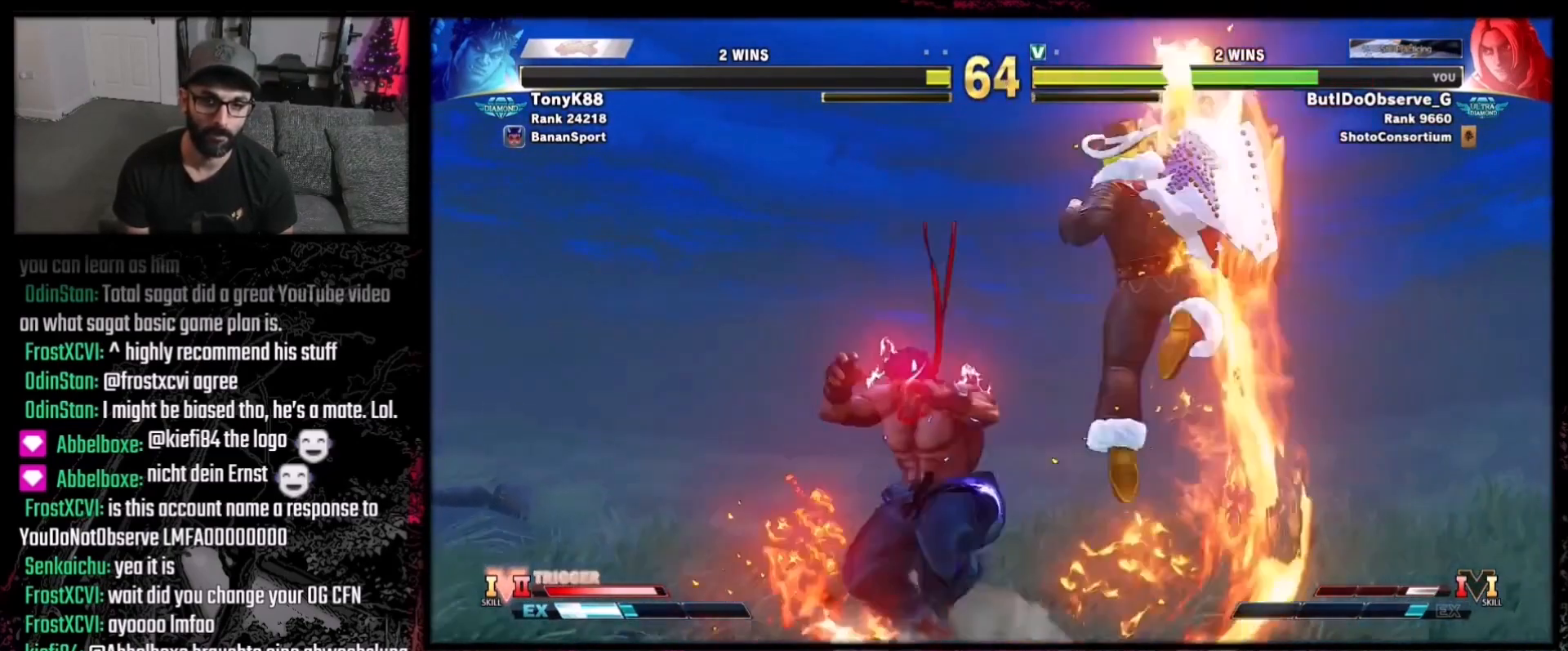
{"buttons": ["DPAD_DOWN", "DPAD_RIGHT"], "events": [[267, "DPAD_DOWN", "down"], [300, "DPAD_RIGHT", "down"]]}
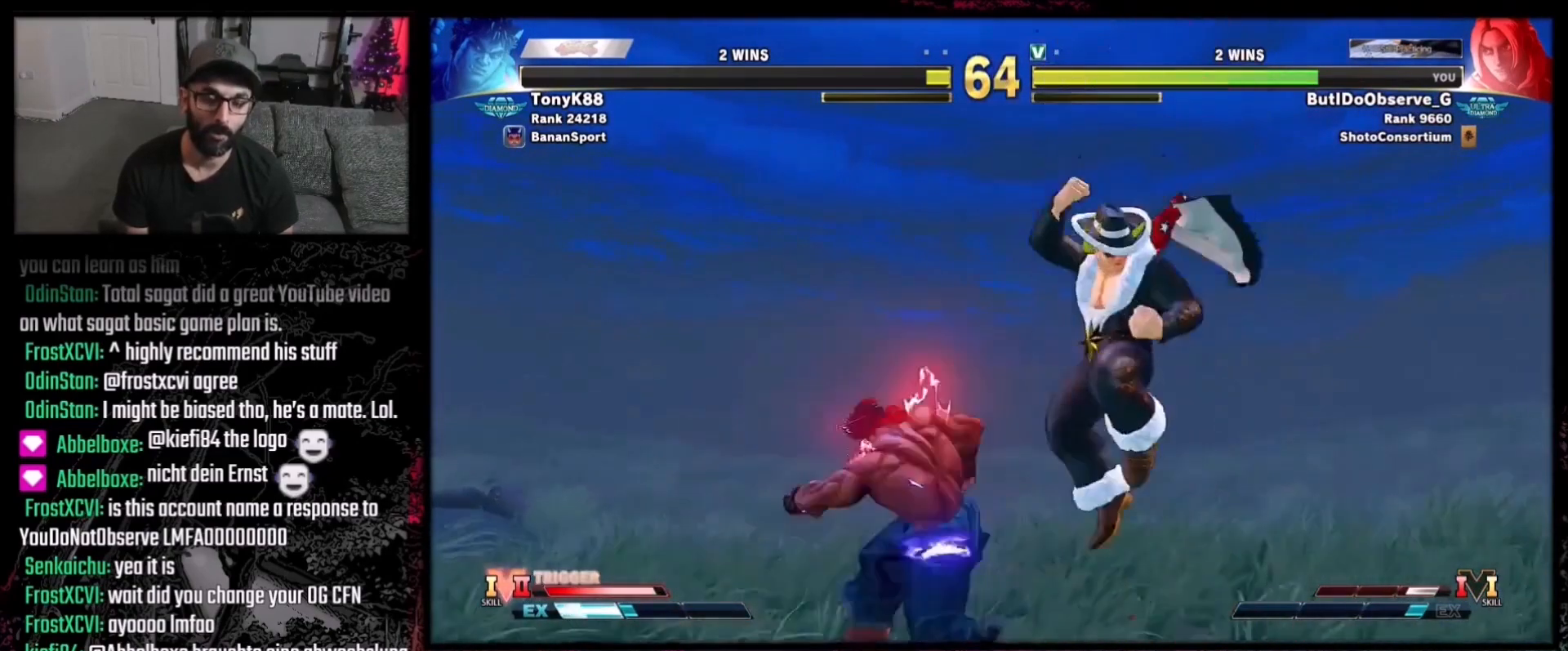
{"buttons": ["DPAD_RIGHT"], "events": [[467, "DPAD_DOWN", "up"]]}
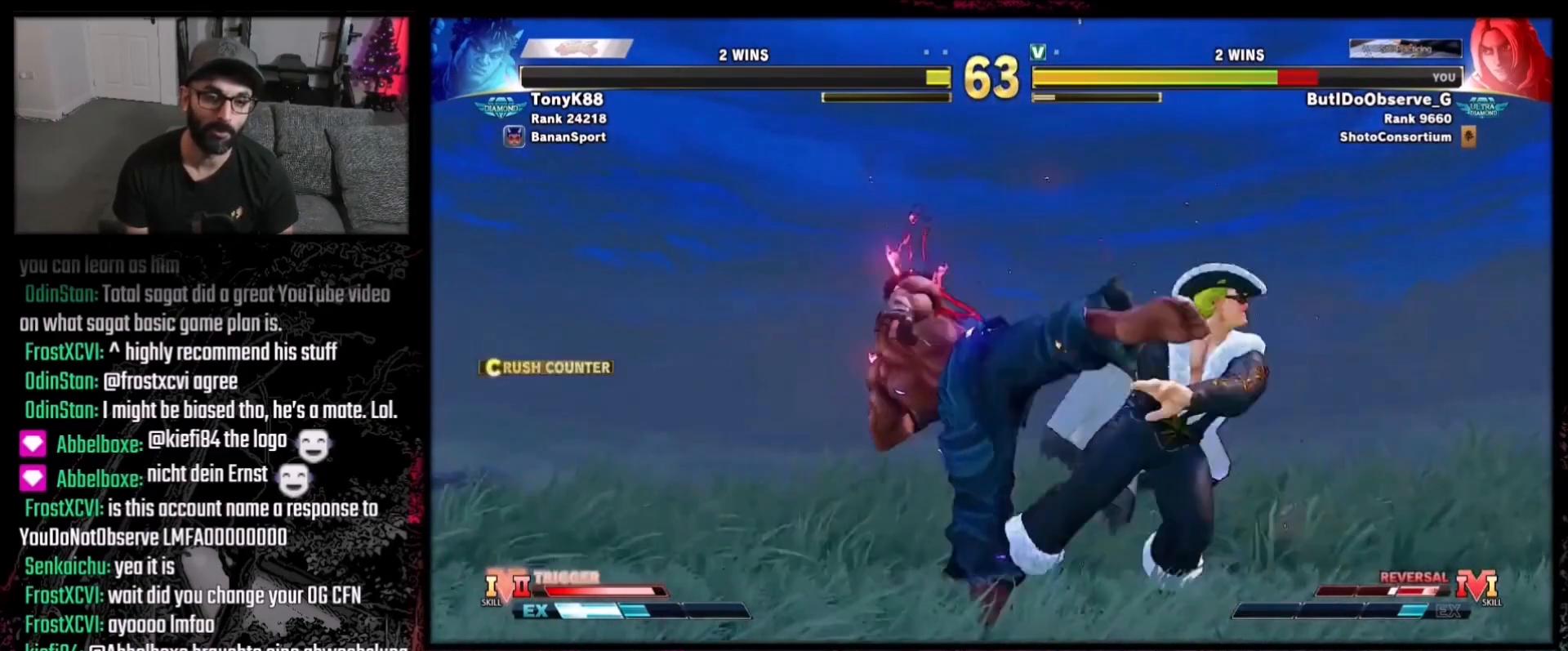
{"buttons": ["DPAD_DOWN", "DPAD_RIGHT"], "events": [[200, "DPAD_DOWN", "down"]]}
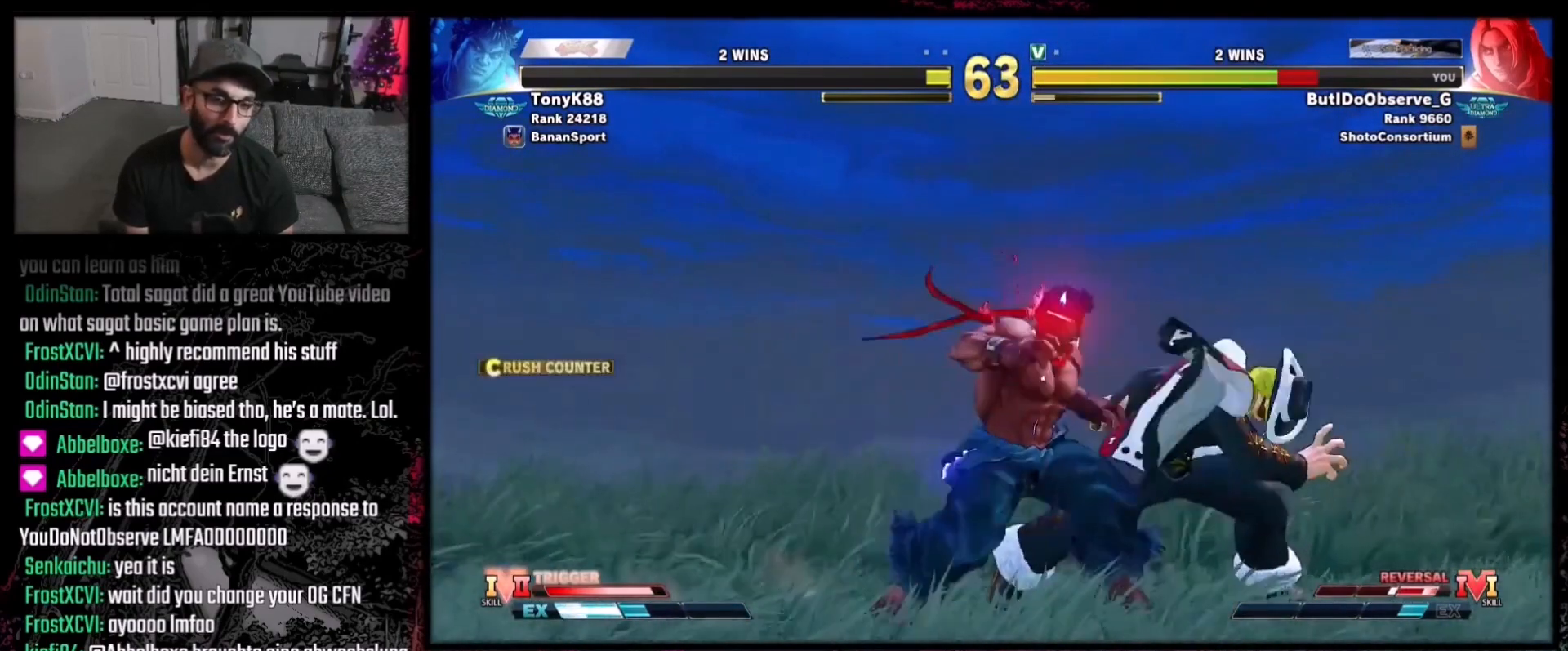
{"buttons": ["DPAD_RIGHT"], "events": [[501, "DPAD_DOWN", "up"]]}
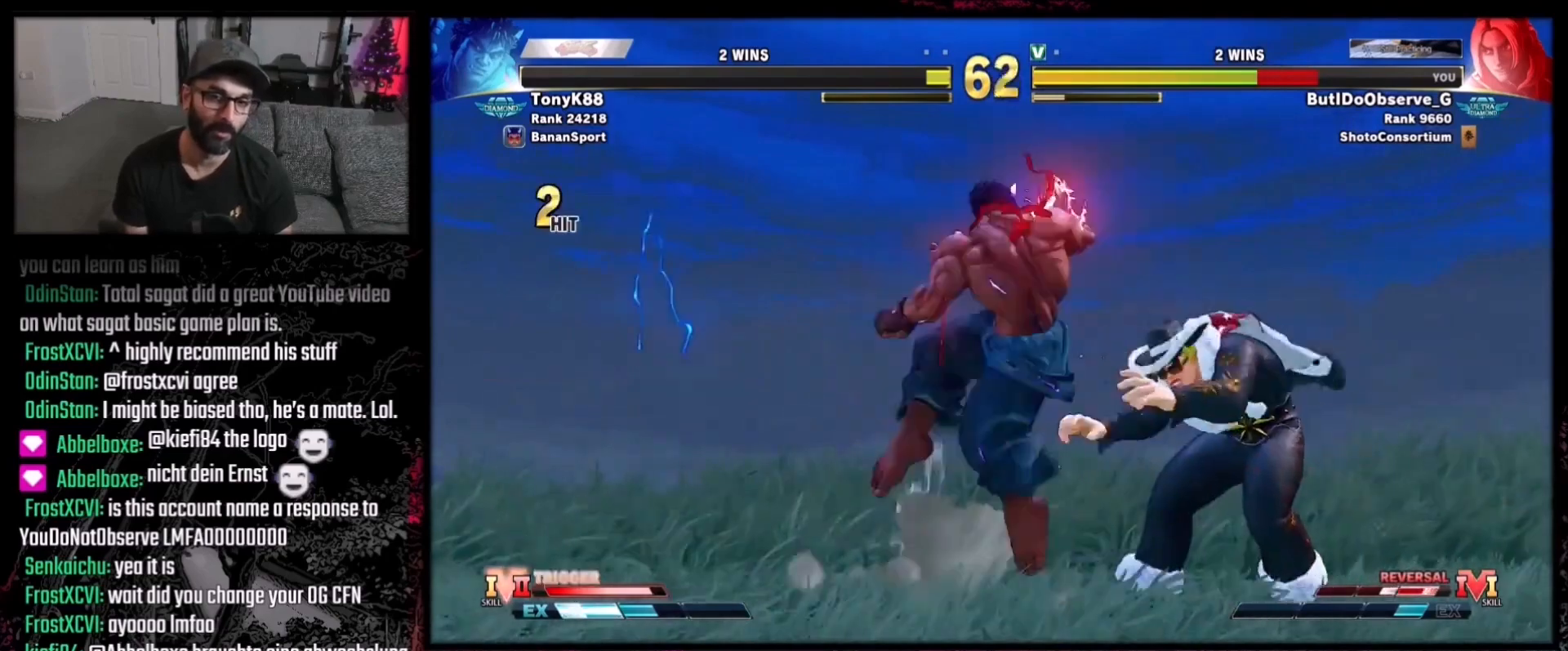
{"buttons": [], "events": [[467, "DPAD_RIGHT", "up"]]}
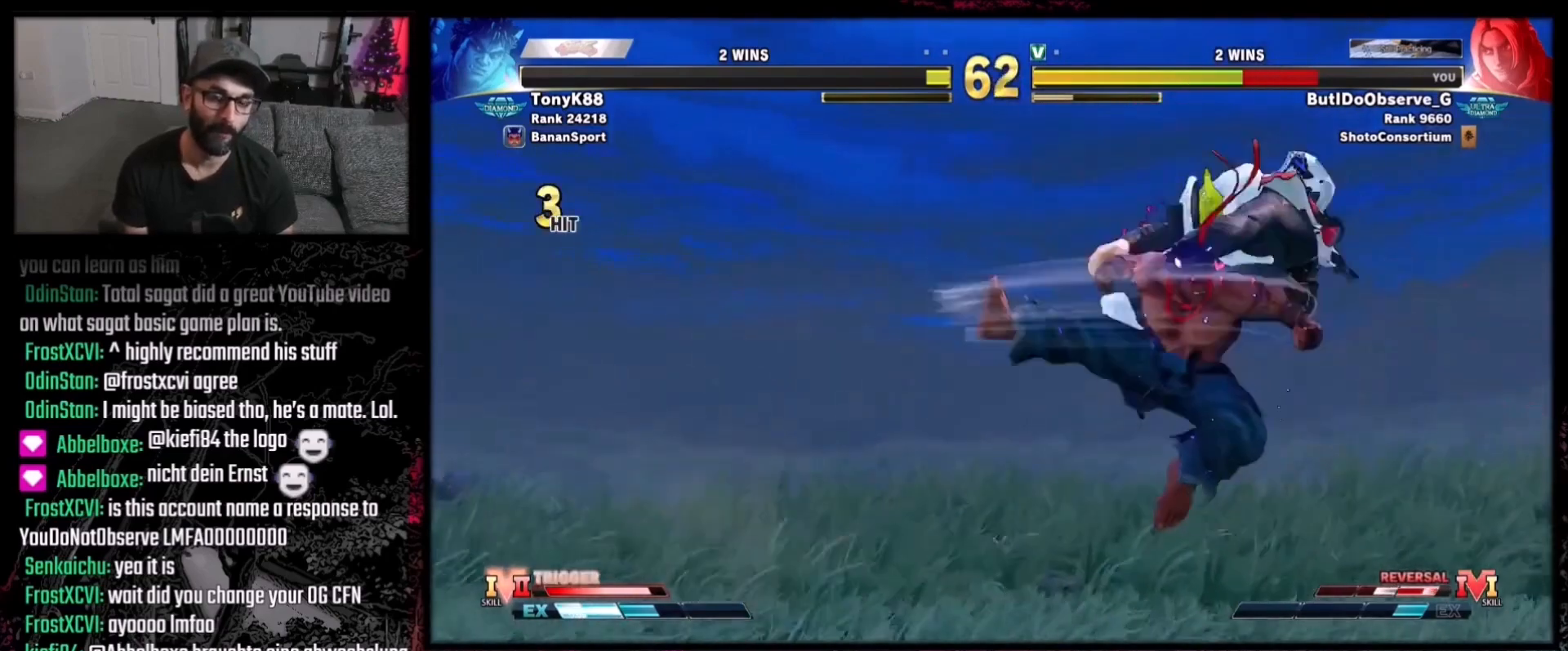
{"buttons": ["DPAD_RIGHT"], "events": [[34, "A", "down"], [34, "X", "down"], [100, "B", "down"], [100, "DPAD_RIGHT", "down"], [134, "A", "up"], [134, "Y", "down"], [167, "DPAD_DOWN", "down"], [167, "X", "up"], [200, "DPAD_RIGHT", "up"], [234, "B", "up"], [267, "DPAD_RIGHT", "down"], [300, "DPAD_DOWN", "up"], [300, "Y", "up"]]}
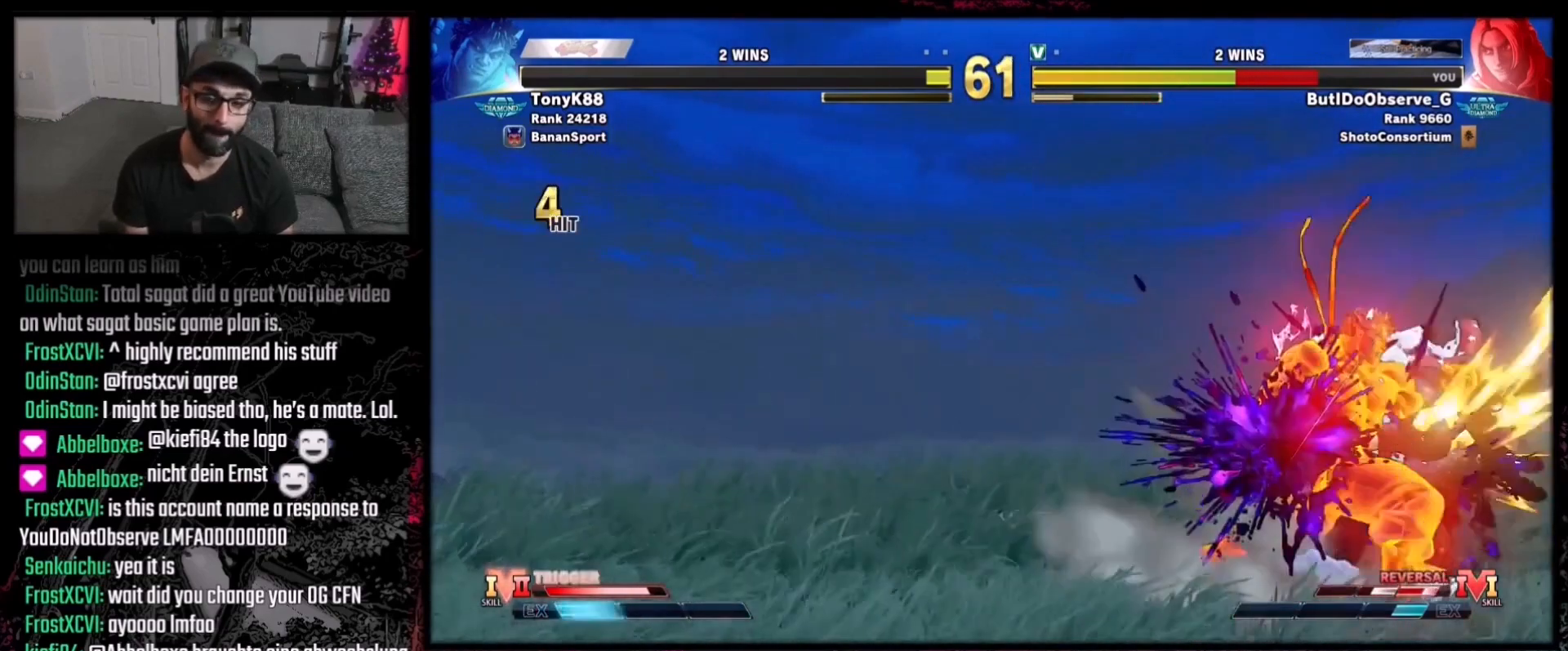
{"buttons": ["A", "X"], "events": [[233, "DPAD_RIGHT", "up"], [500, "A", "down"], [500, "X", "down"]]}
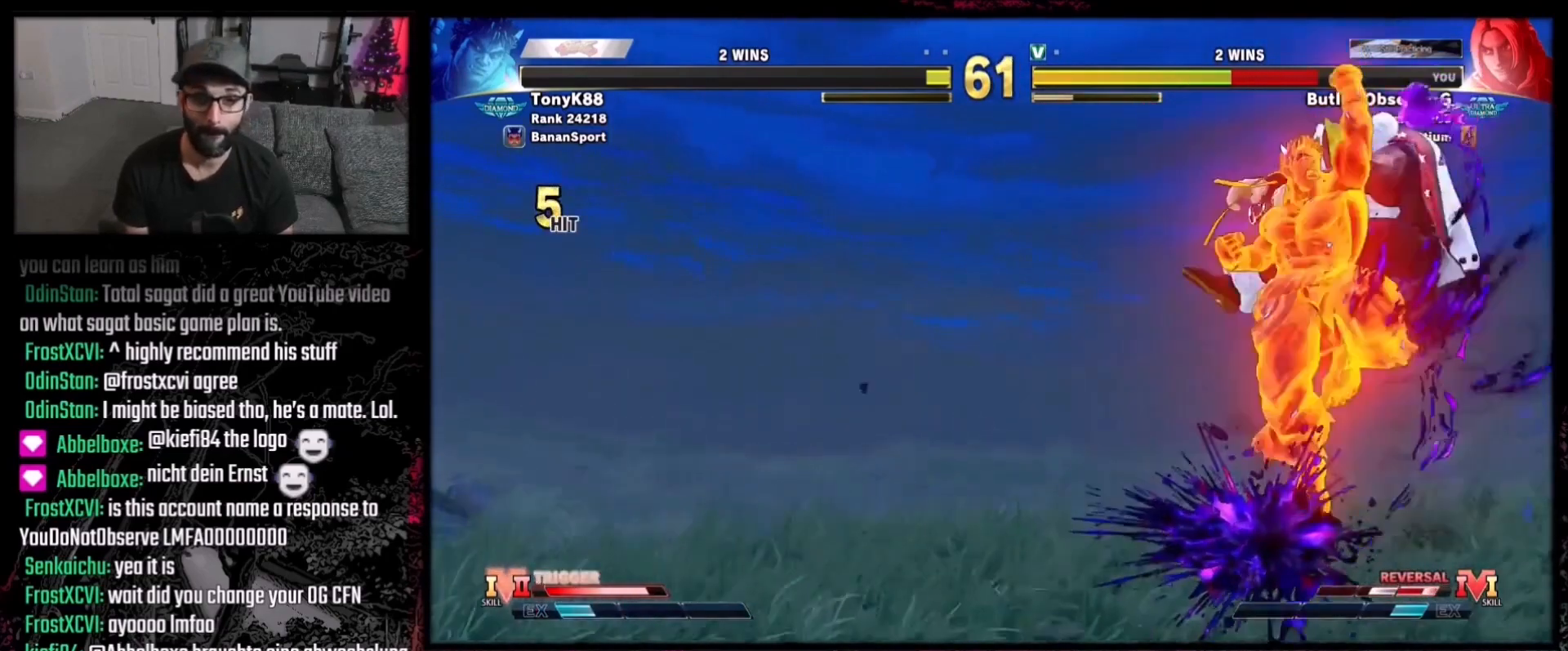
{"buttons": [], "events": [[34, "B", "down"], [134, "A", "up"], [134, "X", "up"], [134, "Y", "down"], [234, "B", "up"], [234, "Y", "up"]]}
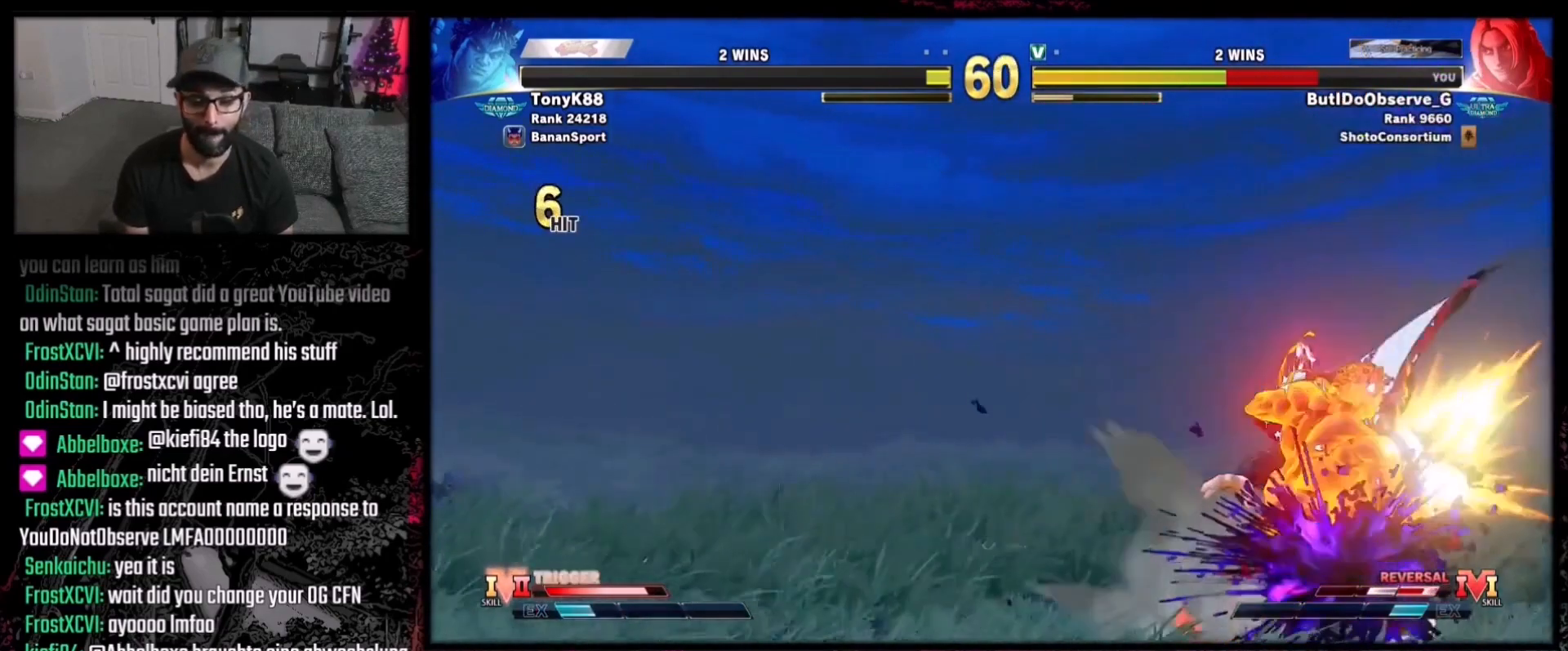
{"buttons": ["A", "X"], "events": [[433, "A", "down"], [467, "X", "down"]]}
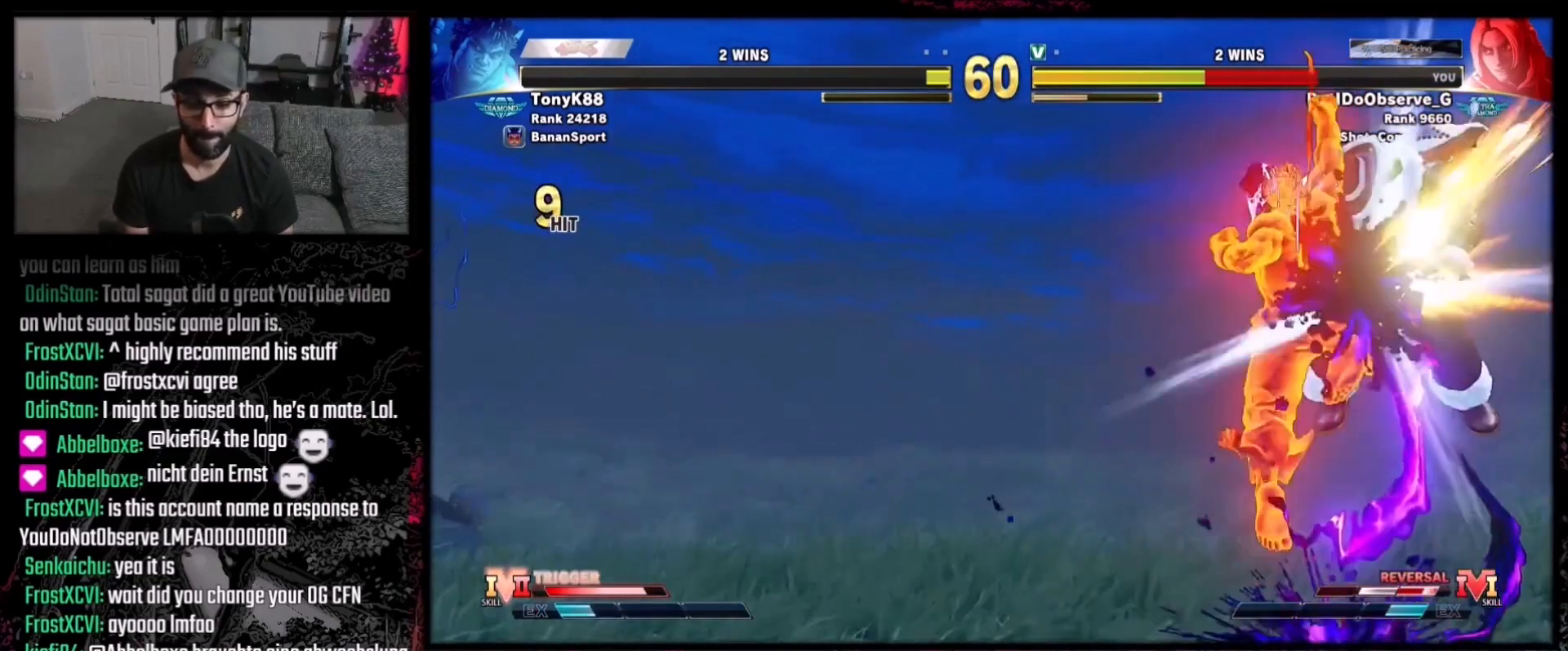
{"buttons": [], "events": [[34, "B", "down"], [67, "A", "up"], [67, "X", "up"], [134, "B", "up"]]}
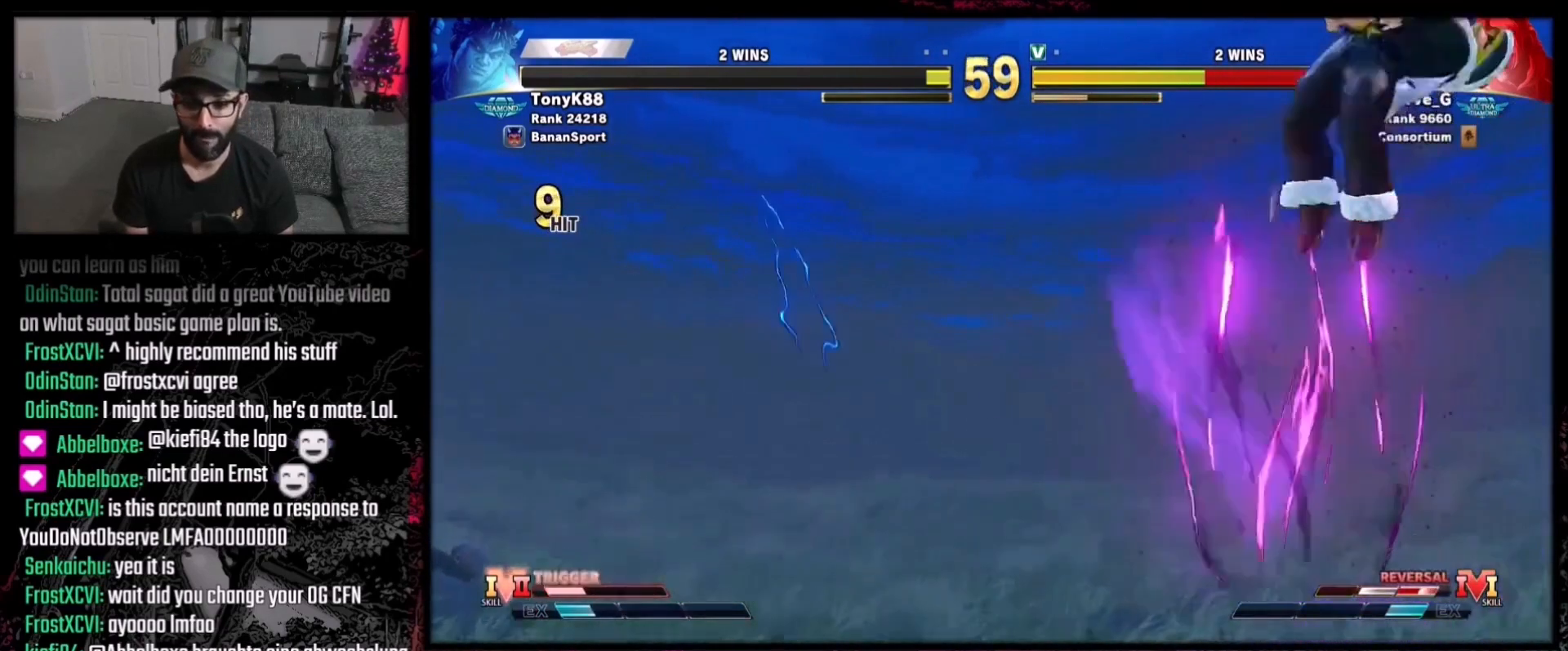
{"buttons": ["DPAD_DOWN"], "events": [[33, "DPAD_DOWN", "down"], [100, "DPAD_DOWN", "up"], [167, "DPAD_DOWN", "down"], [233, "DPAD_DOWN", "up"], [300, "DPAD_DOWN", "down"], [400, "DPAD_DOWN", "up"], [467, "DPAD_DOWN", "down"]]}
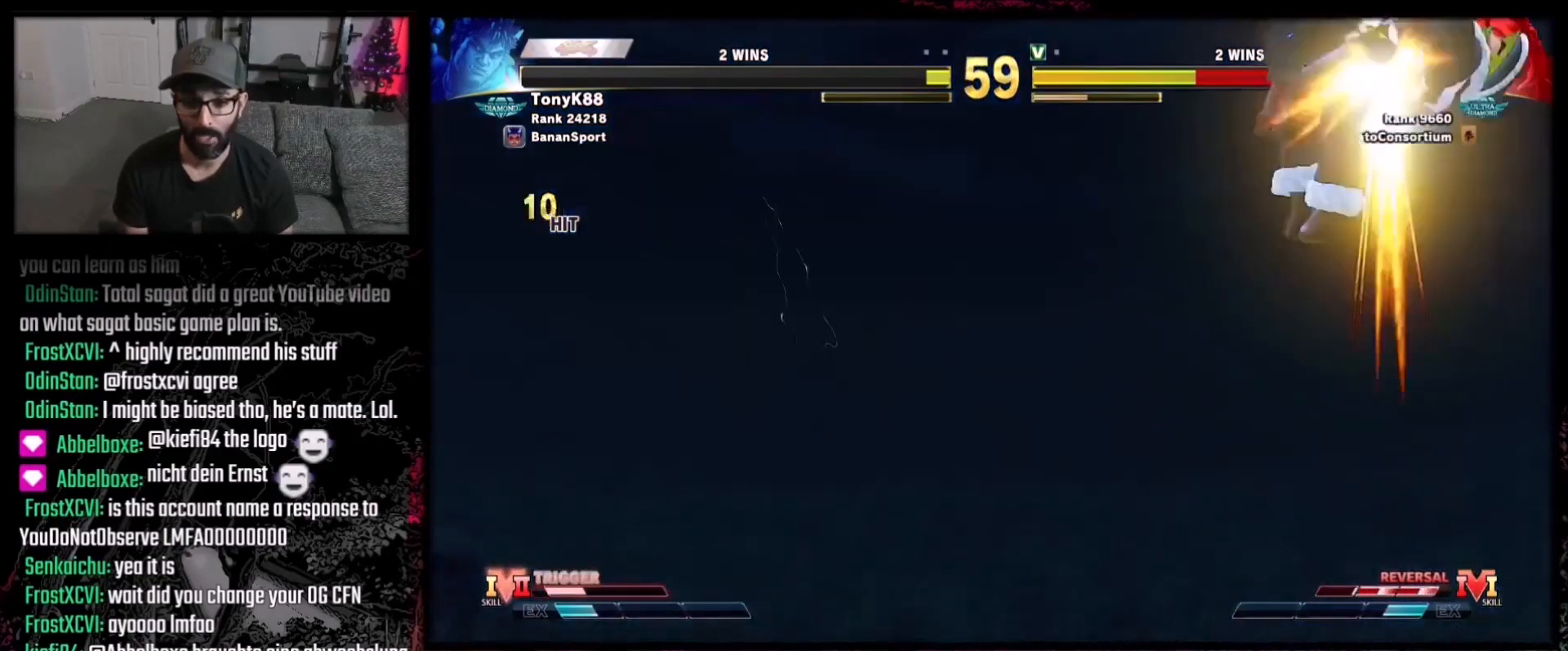
{"buttons": ["DPAD_DOWN"], "events": [[67, "DPAD_DOWN", "up"], [100, "DPAD_DOWN", "down"], [200, "DPAD_DOWN", "up"], [234, "DPAD_DOWN", "down"], [367, "DPAD_DOWN", "up"], [401, "DPAD_DOWN", "down"]]}
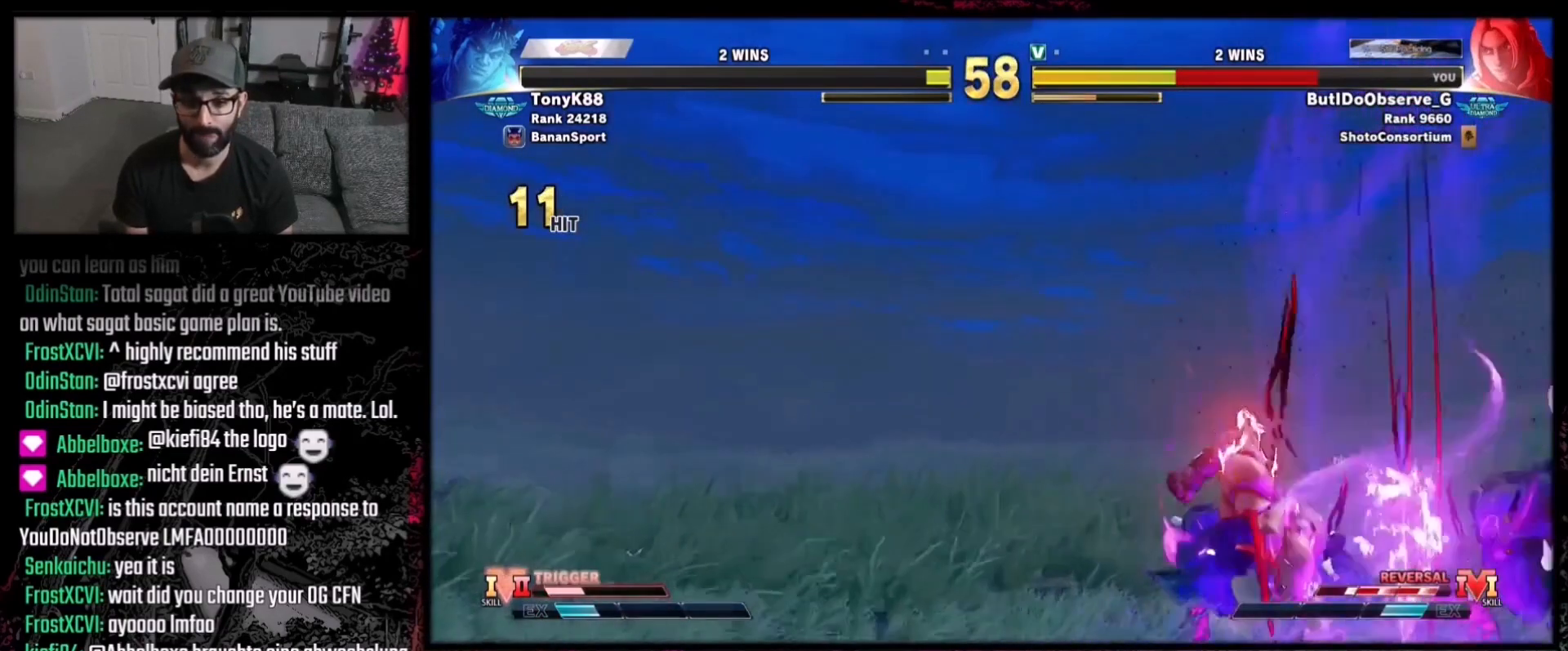
{"buttons": [], "events": [[33, "DPAD_DOWN", "up"]]}
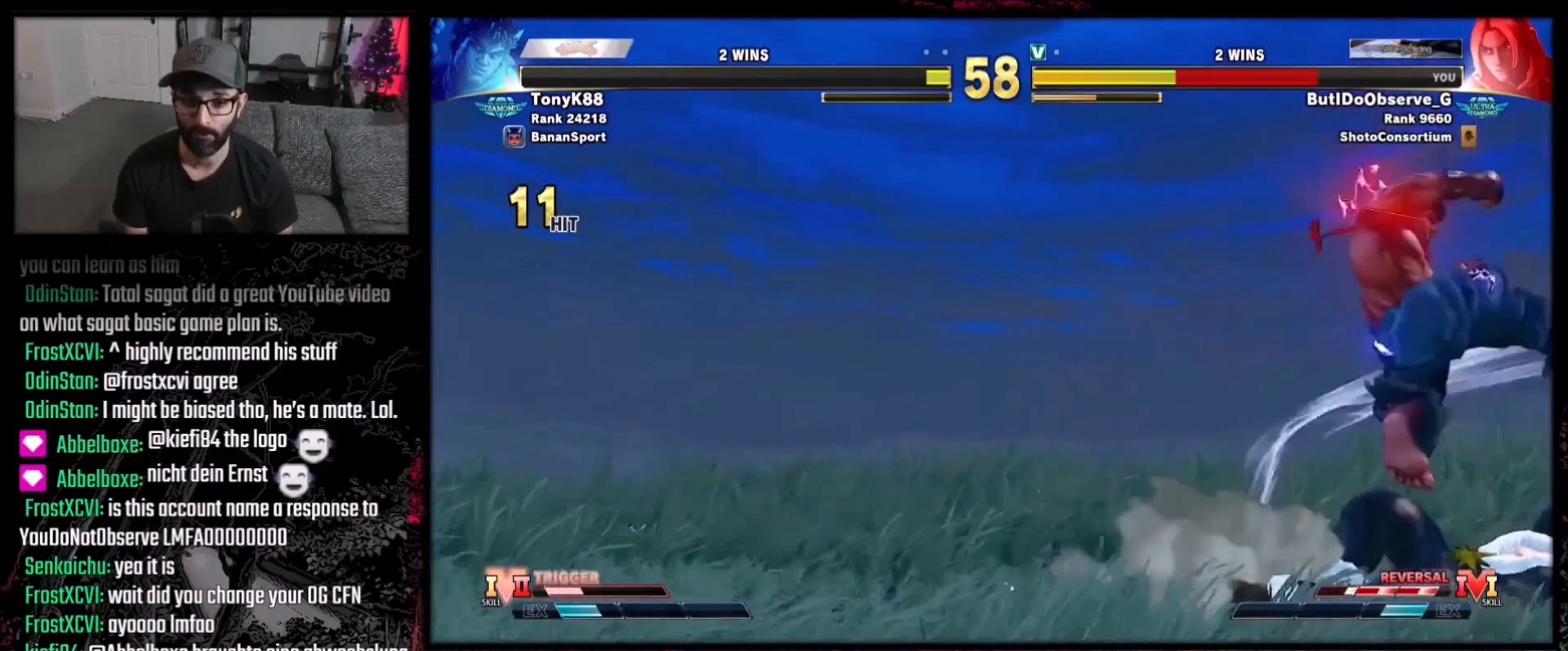
{"buttons": ["DPAD_DOWN", "DPAD_LEFT"], "events": [[200, "DPAD_RIGHT", "down"], [367, "DPAD_DOWN", "down"], [401, "DPAD_LEFT", "down"], [401, "DPAD_RIGHT", "up"]]}